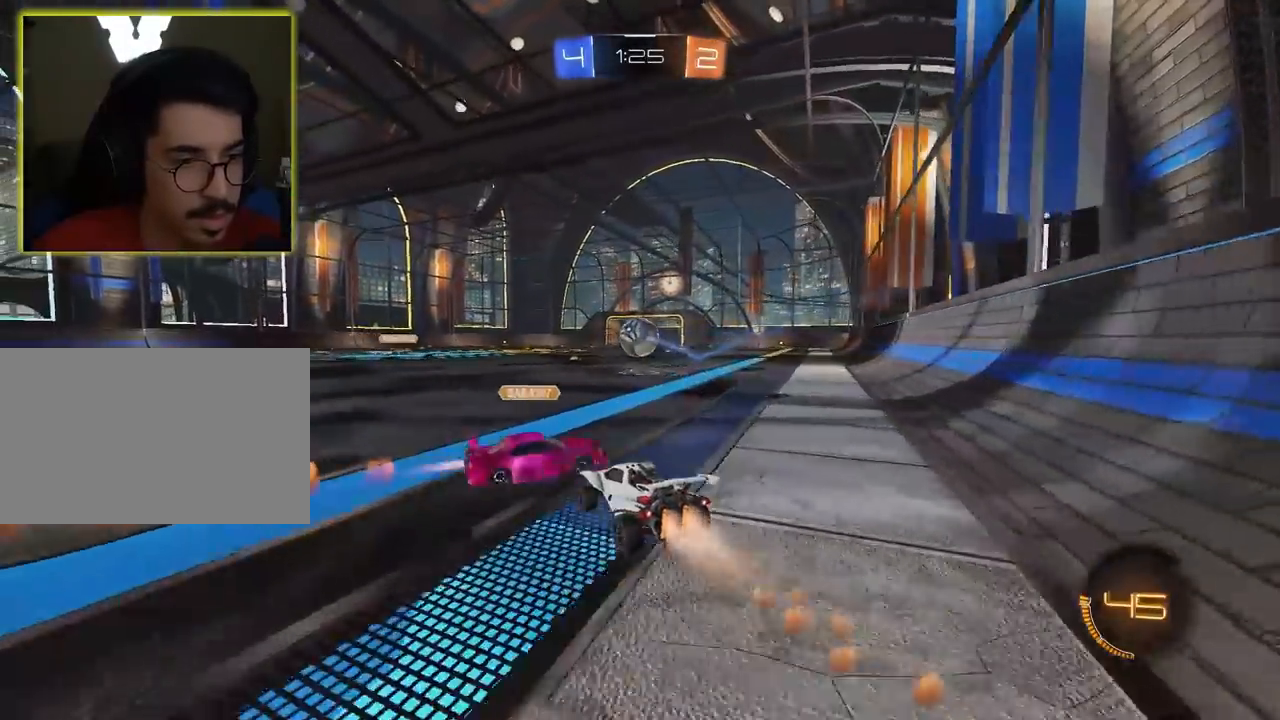
Gameplay with keyboard and mouse; each line is a JSON object with the keys and mouse buttons held at the frame after it. "events" lists presses ("down") and releases ("up") of "1", "2", "3", "4", "5", "a", "alt", "c", "caps_lock", "ctrl", "d", "e", "f", "g", "q", "r", "s", "shift", "space", "t", "tab", "v", "w", "x", "z", "mouse_left", "mouse_wheel" and "mouse_right" between this image and that frame as [ms after this image, input, new state], when the widget could be followed in between. "mouse_left", "mouse_wheel", "mouse_right" = the "left", "wheel", "right" buttons of the "mouse" list. No other keys are recorded. "wheel" means that the mouse wheel is clicked or scrolled. "mouse_move" is the direction in which the mouse moves at that frame (one of eight, or "still"), when it could be read.
{"keys": ["w"], "mouse": ["left"], "mouse_move": "still", "events": []}
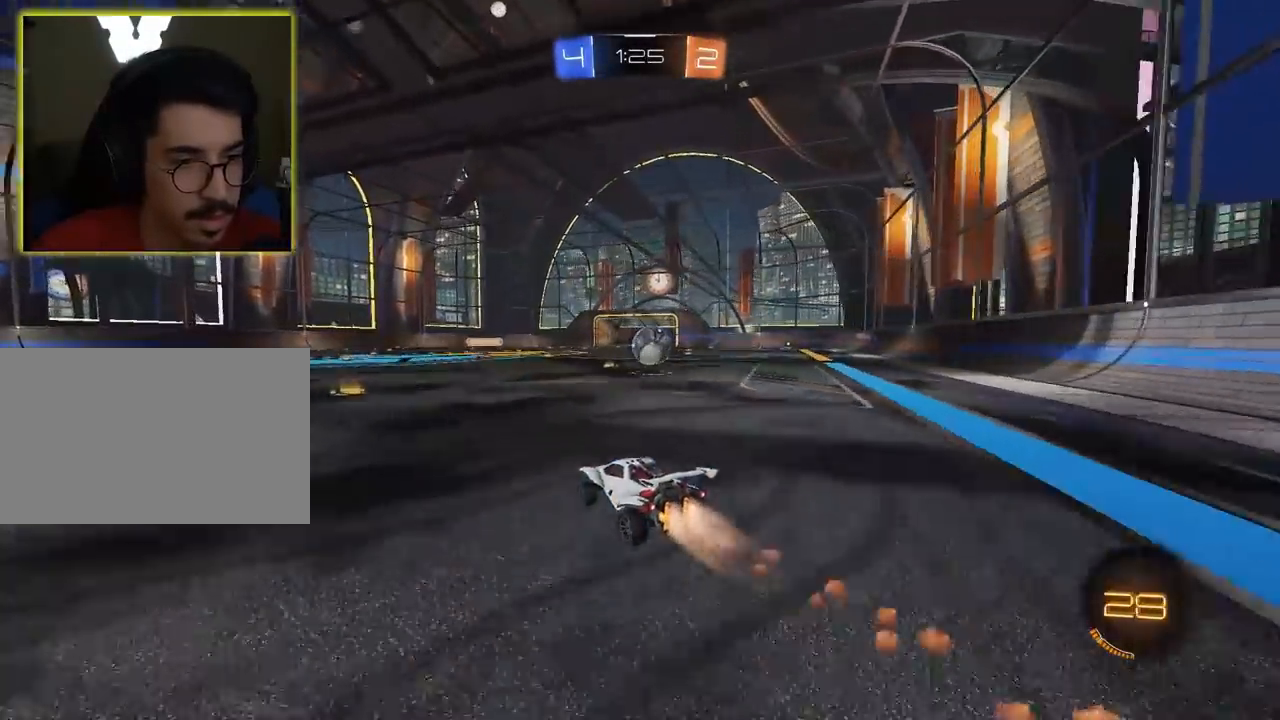
{"keys": ["a"], "mouse": [], "mouse_move": "still", "events": [[50, "d", "down"], [250, "d", "up"], [433, "mouse_left", "up"], [483, "a", "down"], [483, "w", "up"]]}
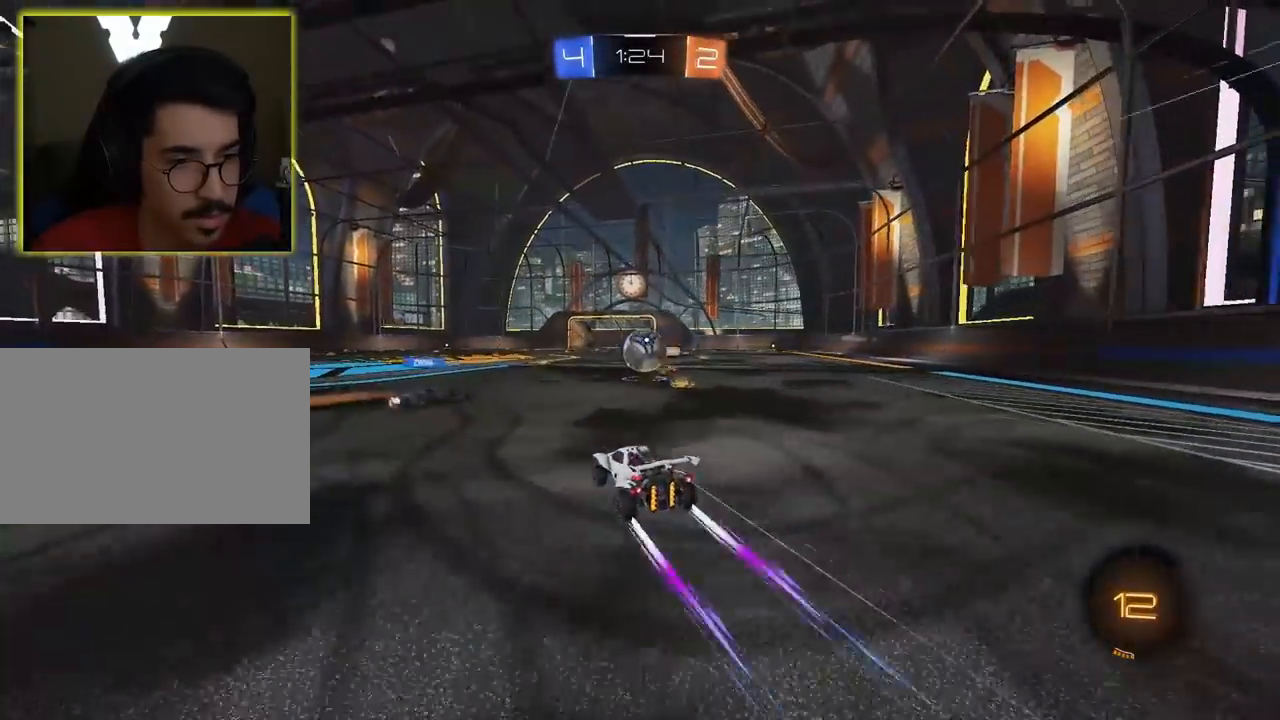
{"keys": ["d", "w"], "mouse": [], "mouse_move": "still", "events": [[450, "w", "down"], [483, "a", "up"], [483, "d", "down"]]}
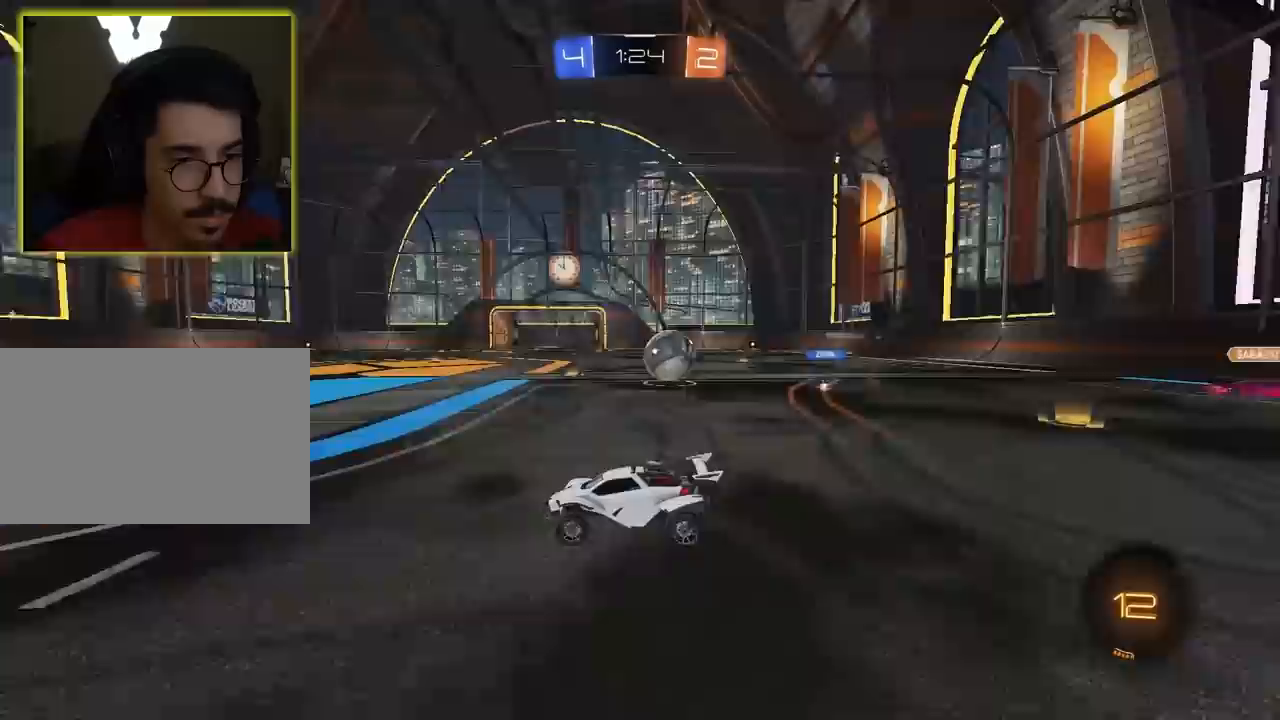
{"keys": ["d", "w"], "mouse": [], "mouse_move": "still", "events": []}
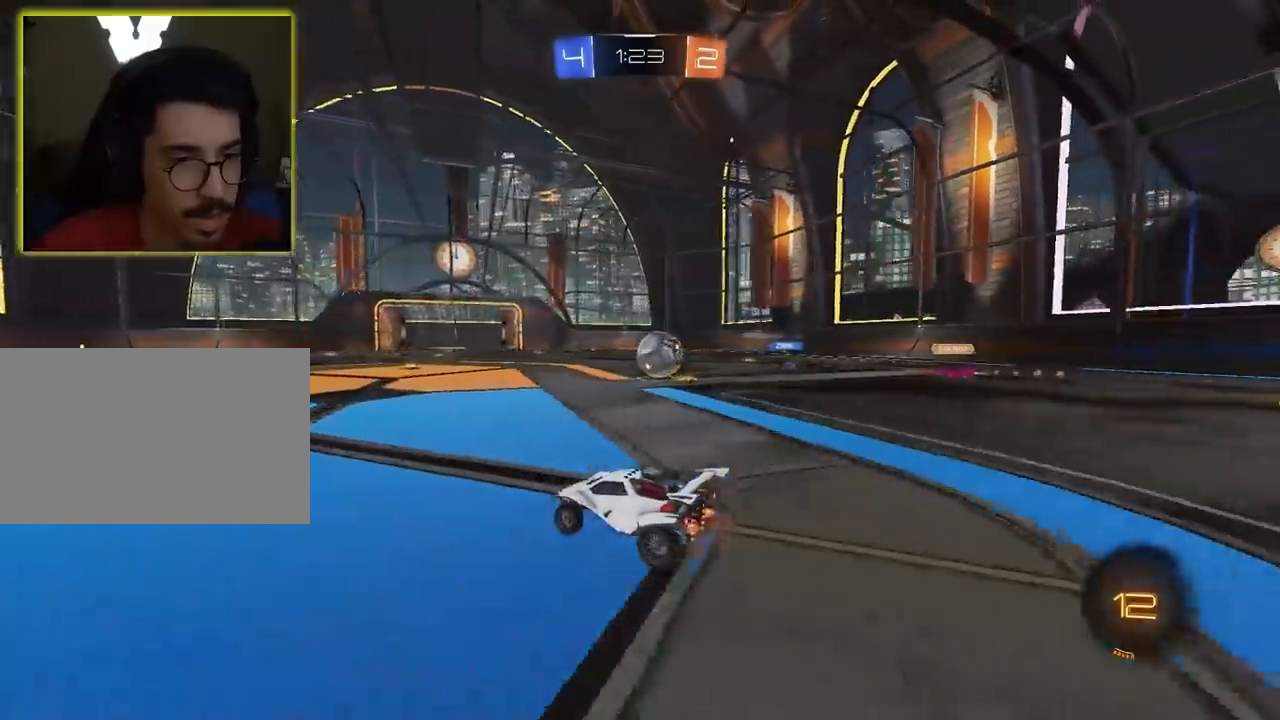
{"keys": ["w"], "mouse": ["left"], "mouse_move": "still", "events": [[50, "mouse_left", "down"], [150, "mouse_left", "up"], [233, "mouse_left", "down"], [333, "d", "up"]]}
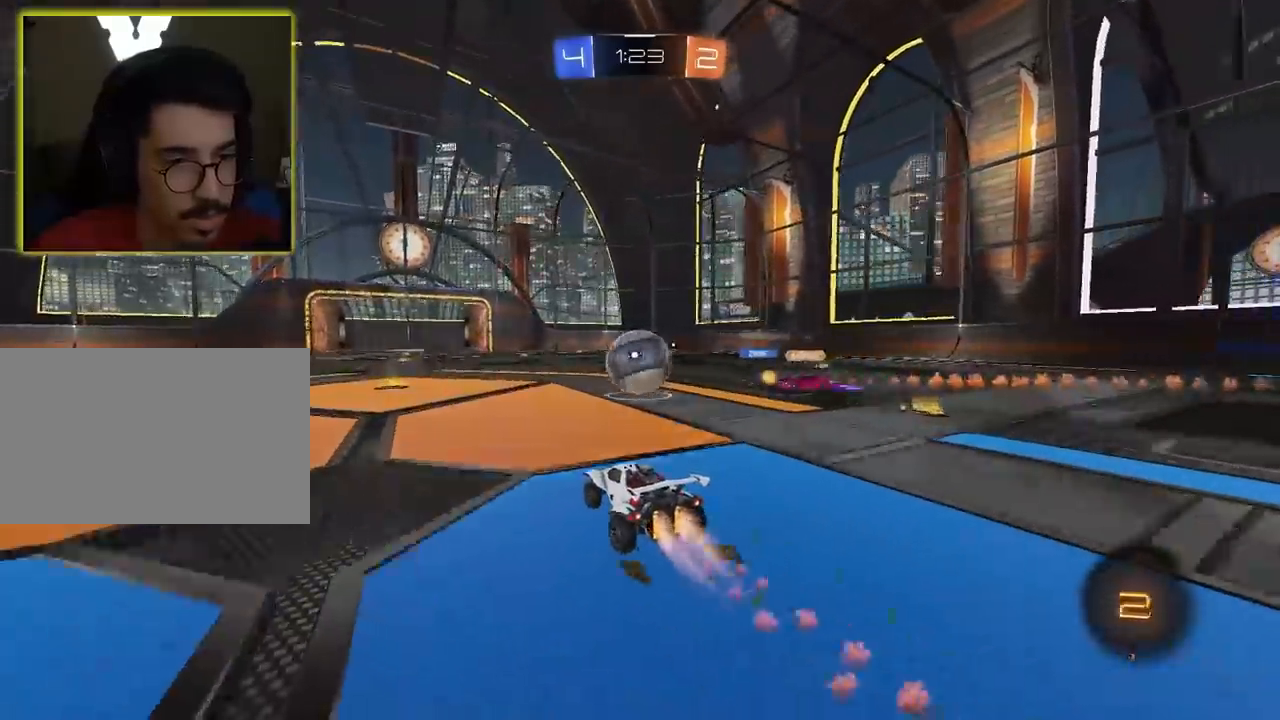
{"keys": ["w"], "mouse": [], "mouse_move": "still", "events": [[67, "a", "down"], [117, "mouse_left", "up"], [117, "mouse_right", "down"], [217, "mouse_right", "up"], [267, "a", "up"], [267, "mouse_left", "down"], [267, "mouse_right", "down"], [350, "d", "down"], [350, "mouse_left", "up"], [350, "mouse_right", "up"], [500, "d", "up"]]}
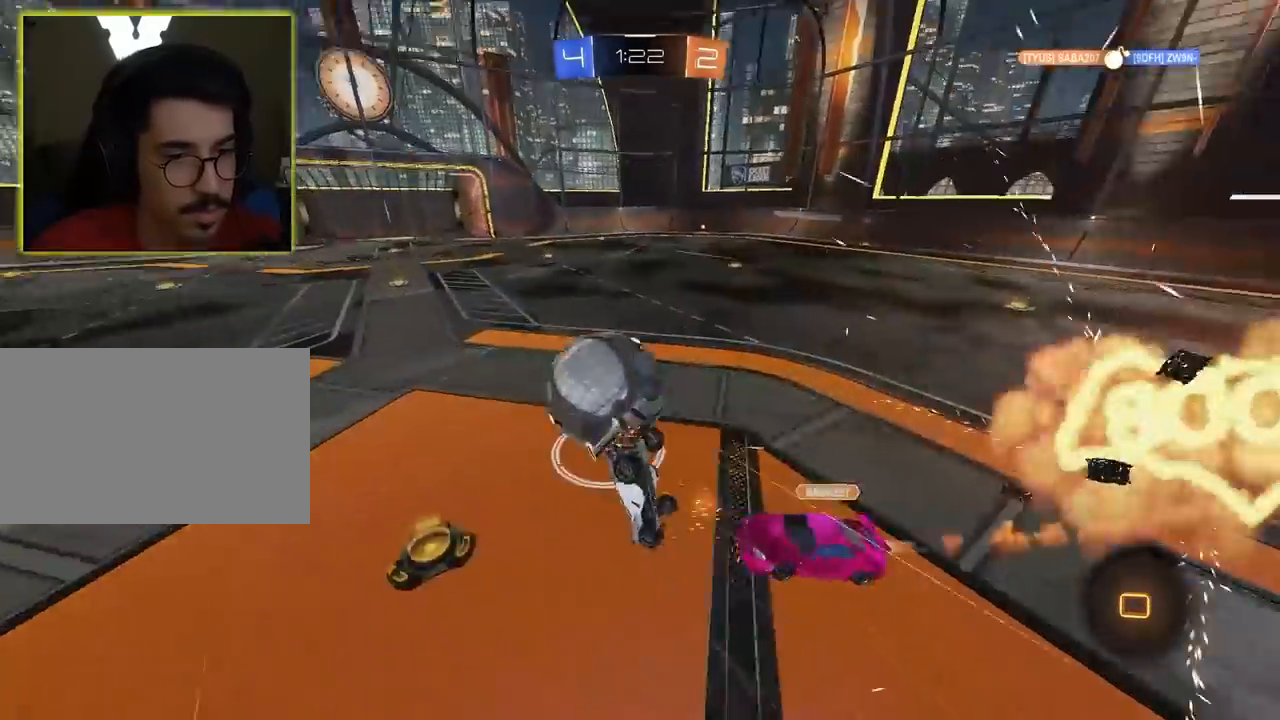
{"keys": [], "mouse": [], "mouse_move": "still", "events": [[133, "w", "up"]]}
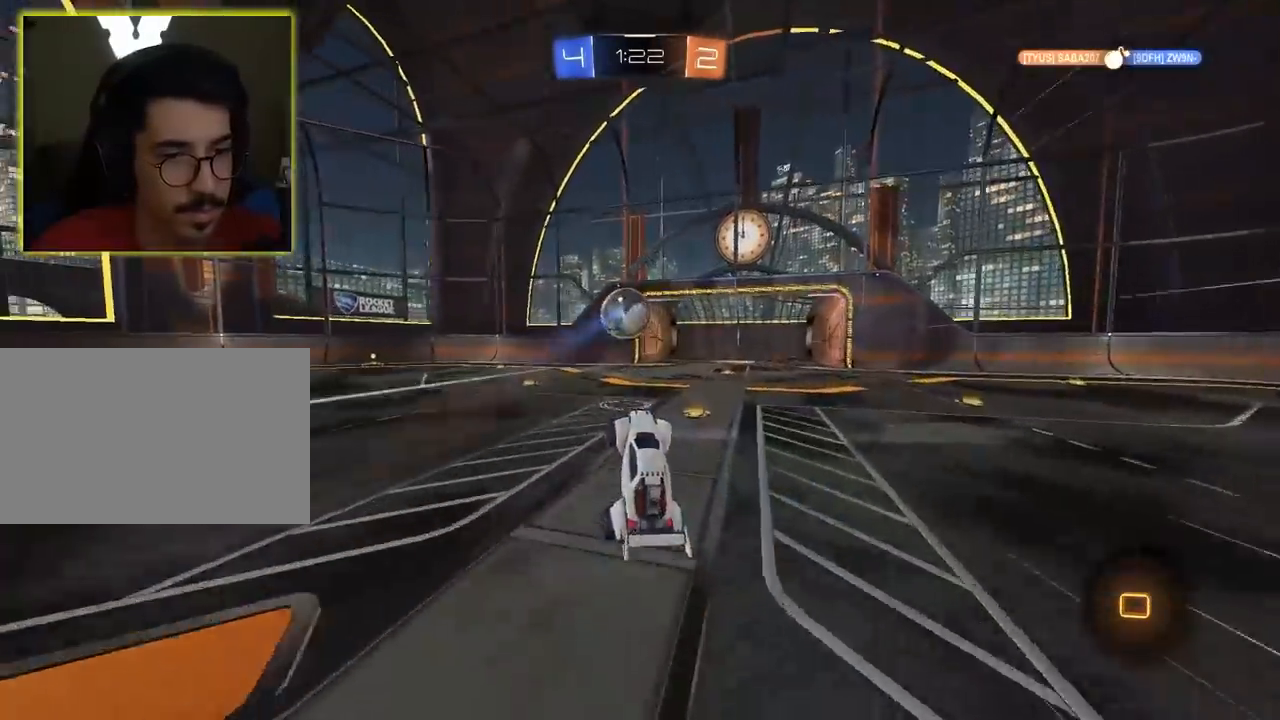
{"keys": ["a"], "mouse": [], "mouse_move": "still", "events": [[233, "w", "down"], [333, "a", "down"], [383, "w", "up"]]}
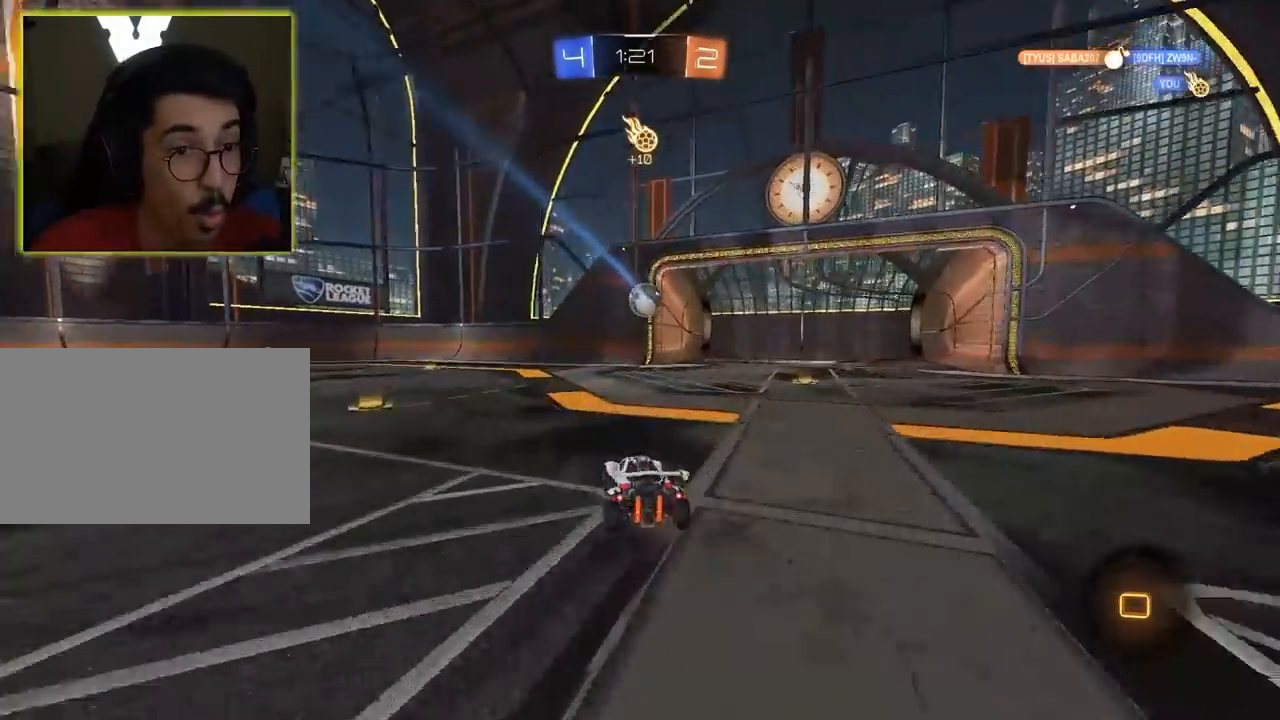
{"keys": ["d", "w"], "mouse": ["left"], "mouse_move": "still", "events": [[67, "mouse_left", "down"], [350, "w", "down"], [450, "a", "up"], [483, "d", "down"]]}
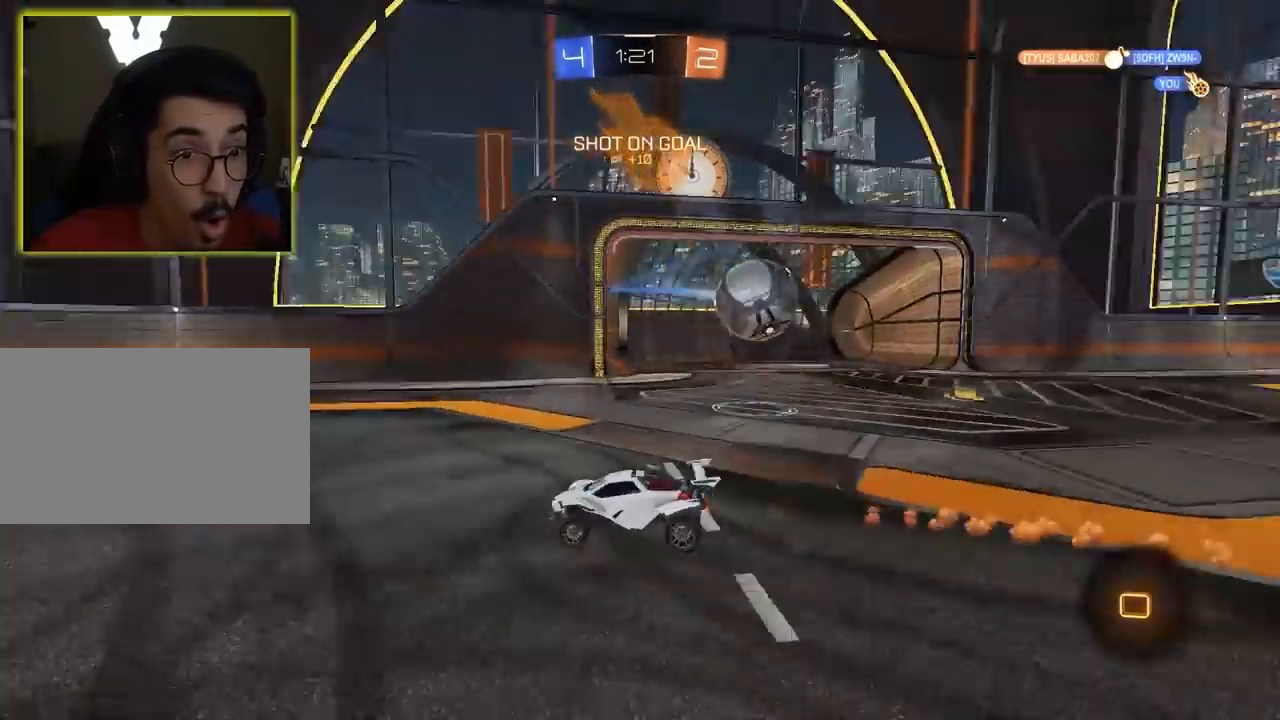
{"keys": ["w"], "mouse": [], "mouse_move": "still", "events": [[133, "d", "up"], [183, "space", "down"], [267, "mouse_left", "up"], [367, "space", "up"]]}
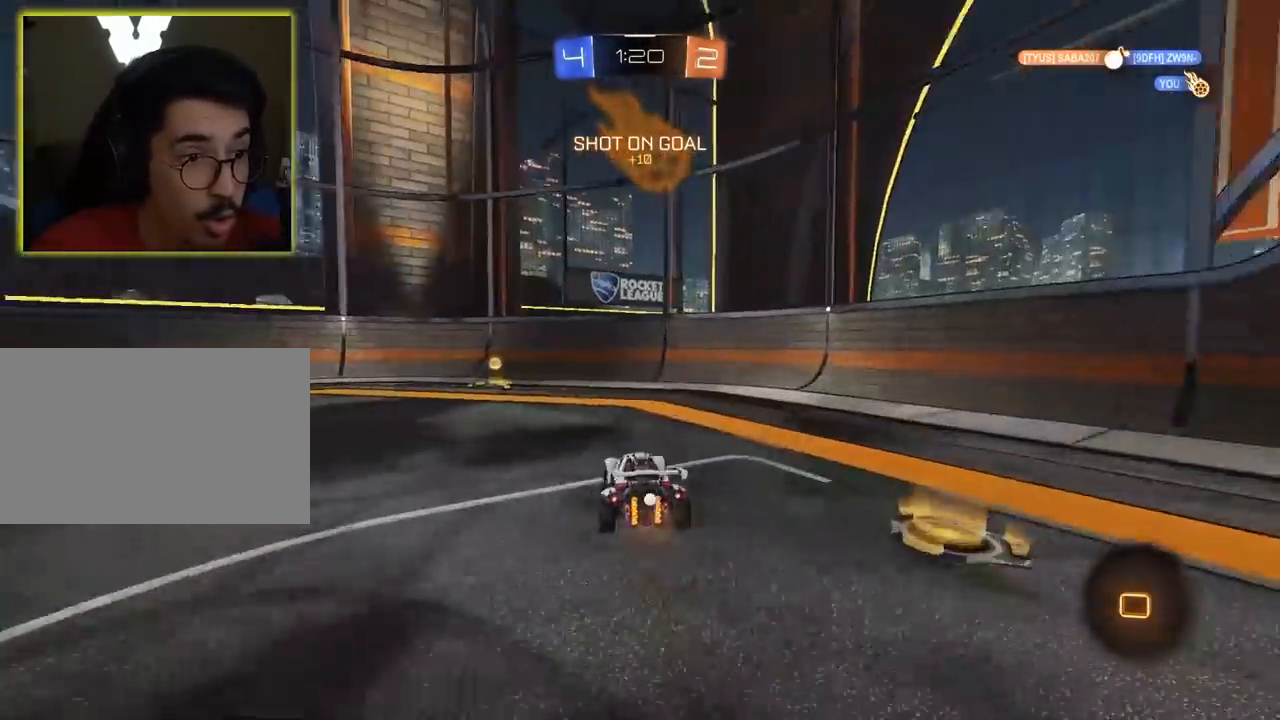
{"keys": ["a", "space", "w"], "mouse": [], "mouse_move": "still", "events": [[100, "a", "down"], [383, "space", "down"]]}
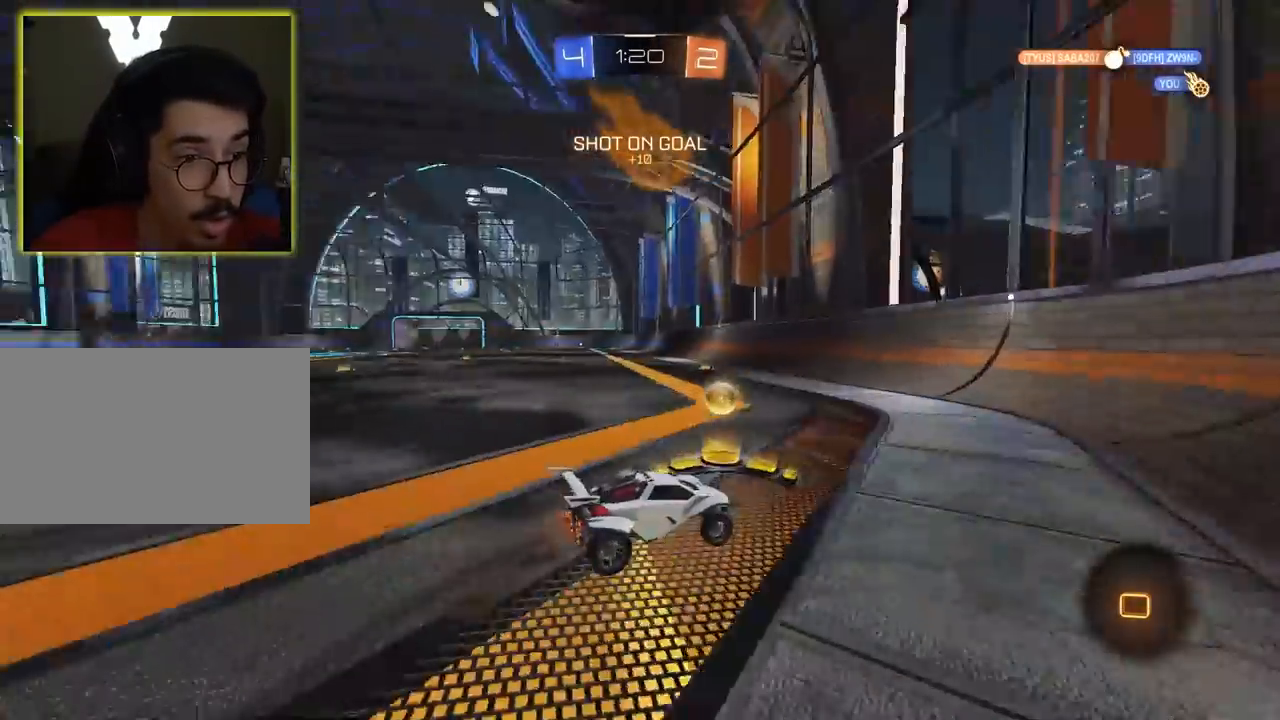
{"keys": ["a", "w"], "mouse": ["left"], "mouse_move": "still", "events": [[17, "mouse_left", "down"], [17, "space", "up"]]}
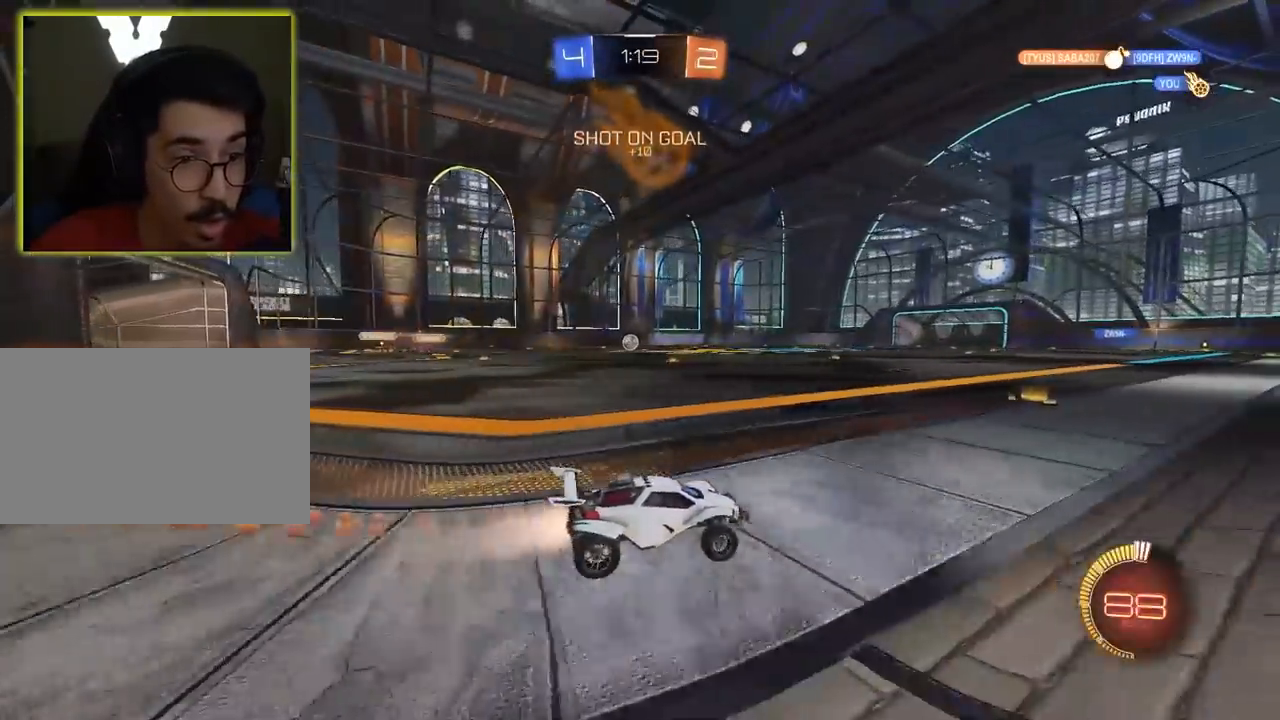
{"keys": ["a", "w"], "mouse": [], "mouse_move": "still", "events": [[233, "a", "up"], [233, "mouse_left", "up"], [467, "a", "down"], [467, "mouse_right", "down"], [500, "mouse_right", "up"]]}
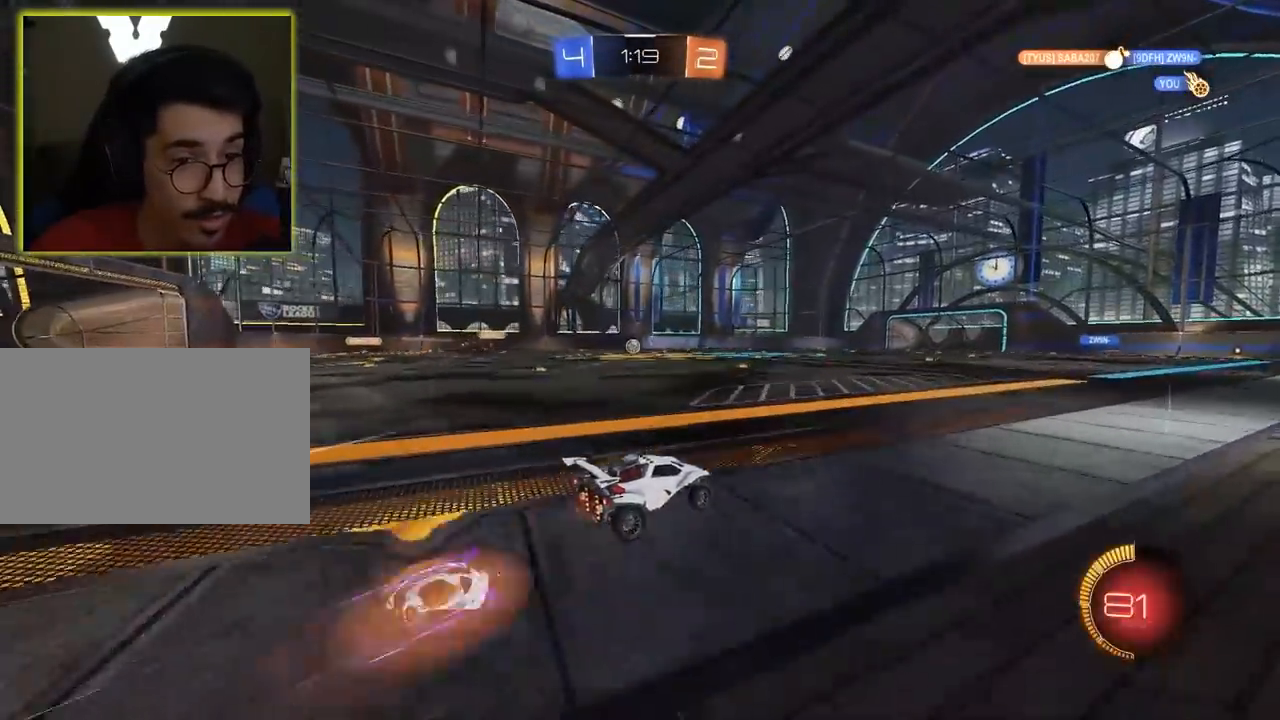
{"keys": ["w"], "mouse": [], "mouse_move": "still", "events": [[100, "mouse_right", "down"], [200, "a", "up"], [200, "mouse_right", "up"]]}
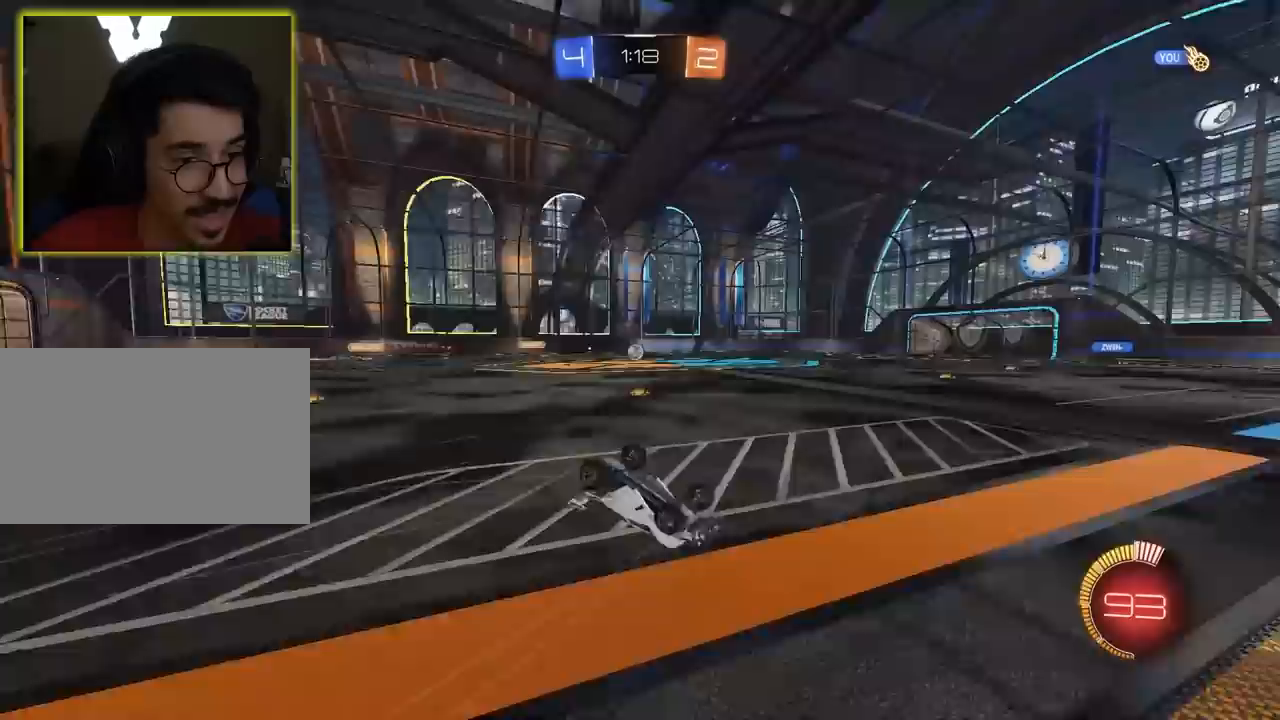
{"keys": ["w"], "mouse": [], "mouse_move": "still", "events": []}
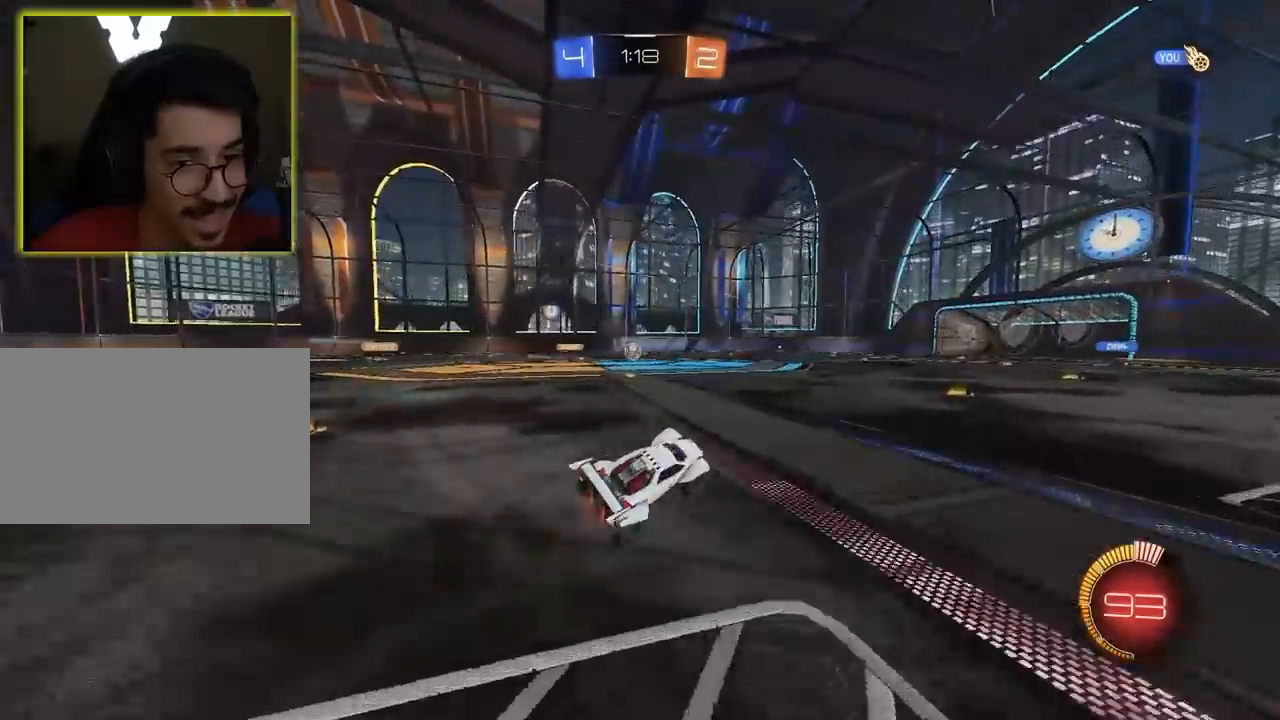
{"keys": ["a", "w"], "mouse": [], "mouse_move": "still", "events": [[400, "a", "down"]]}
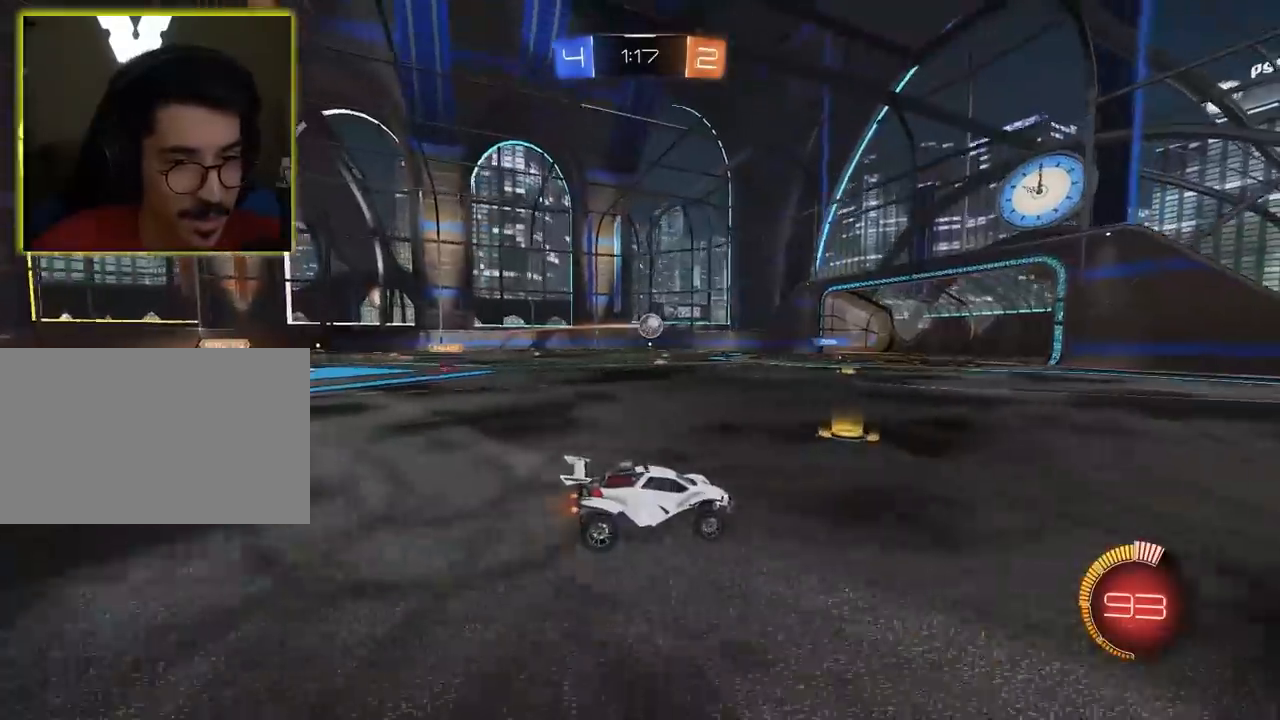
{"keys": ["a", "w"], "mouse": [], "mouse_move": "still", "events": []}
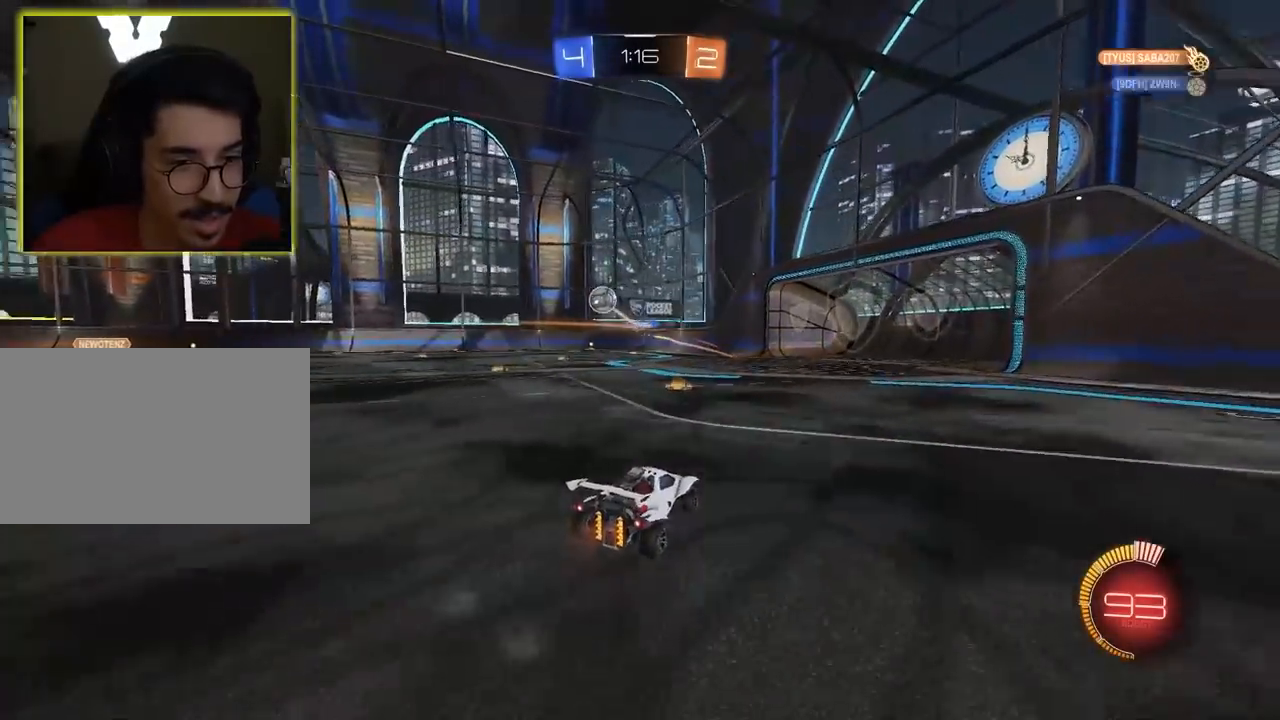
{"keys": ["a", "w"], "mouse": [], "mouse_move": "still", "events": [[200, "a", "up"], [483, "a", "down"]]}
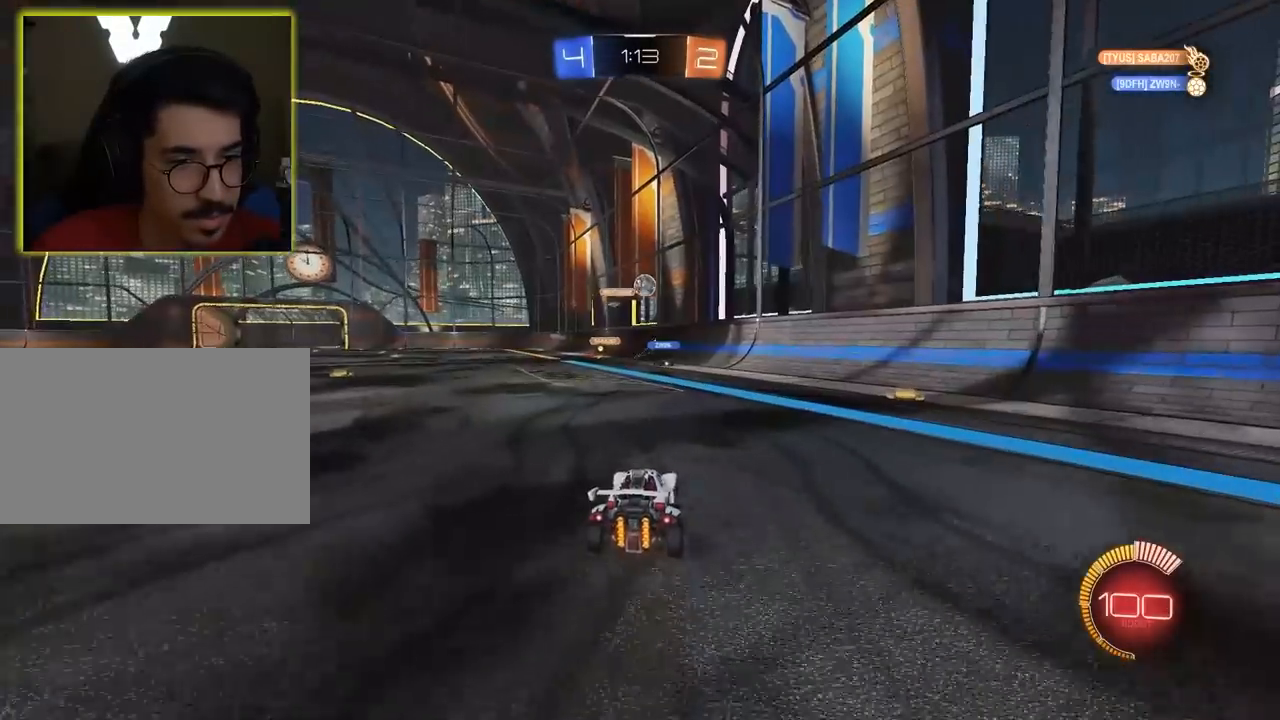
{"keys": ["w"], "mouse": [], "mouse_move": "still", "events": [[300, "a", "up"]]}
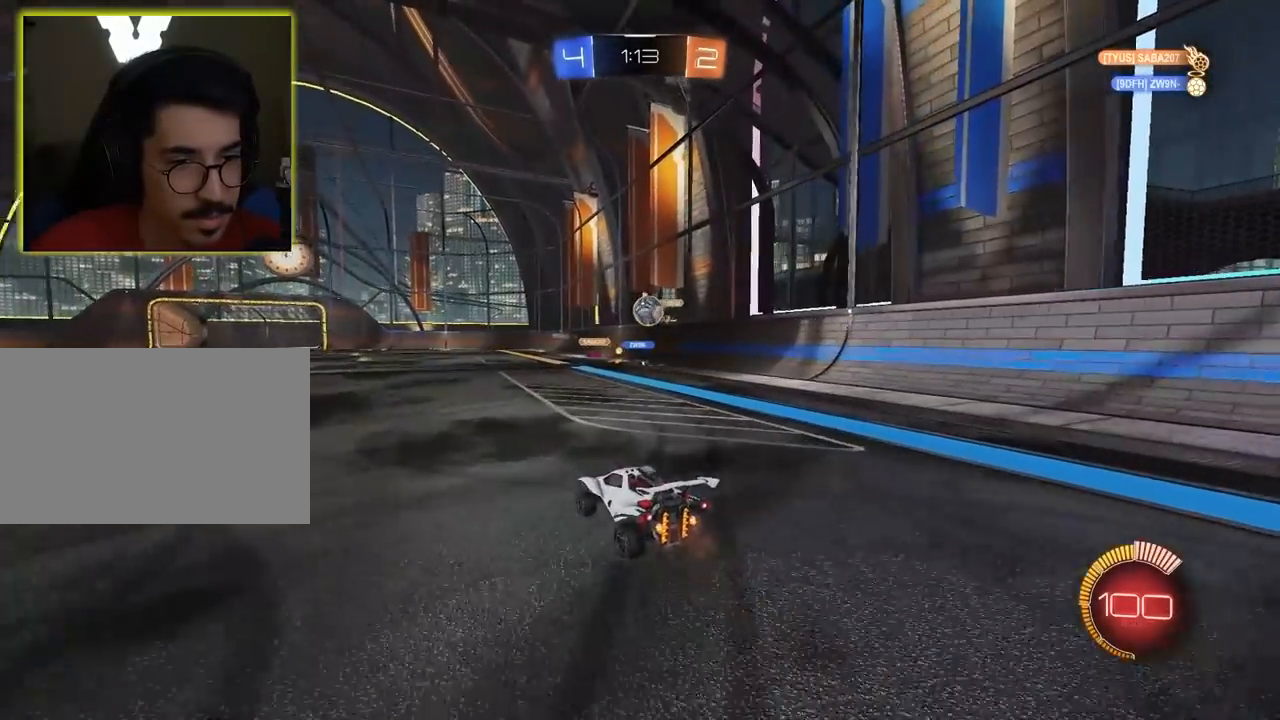
{"keys": ["s"], "mouse": ["left", "right"], "mouse_move": "still", "events": [[50, "d", "down"], [317, "mouse_left", "down"], [367, "w", "up"], [417, "d", "up"], [417, "mouse_right", "down"], [467, "s", "down"]]}
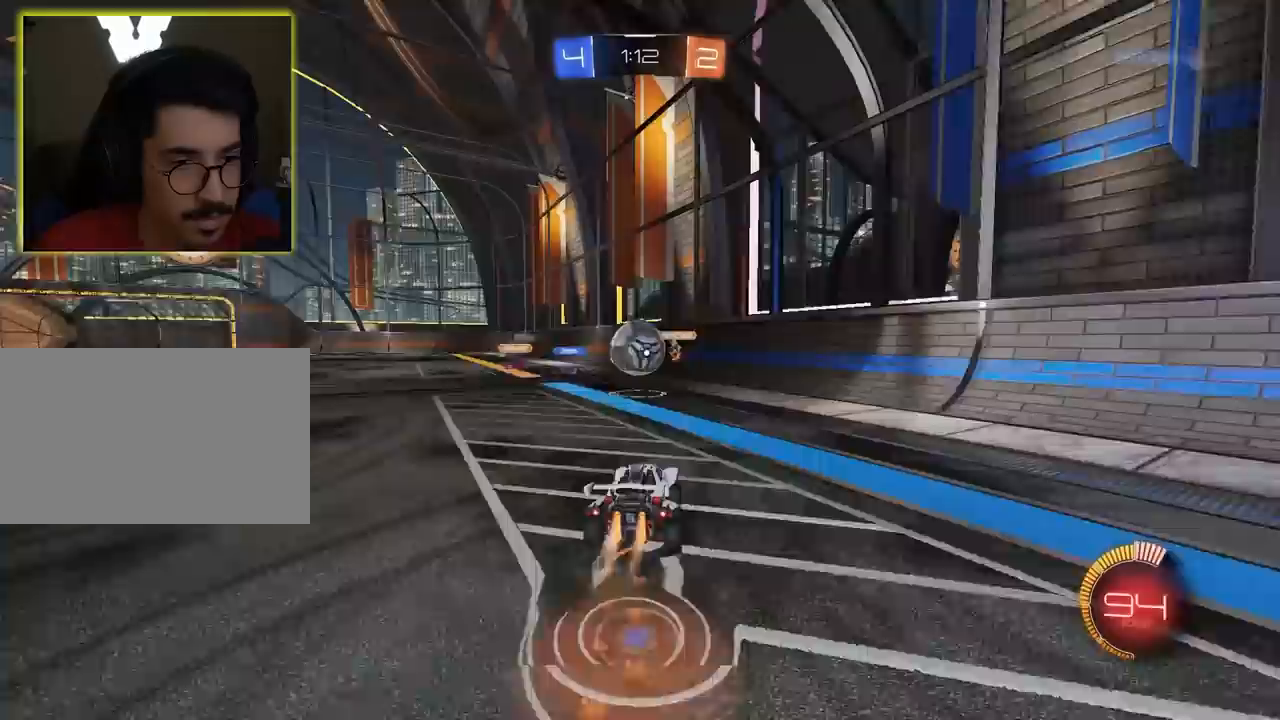
{"keys": ["a", "w"], "mouse": [], "mouse_move": "still", "events": [[67, "a", "down"], [100, "mouse_left", "up"], [150, "mouse_right", "up"], [200, "s", "up"], [283, "mouse_left", "down"], [283, "mouse_right", "down"], [283, "w", "down"], [433, "mouse_left", "up"], [483, "mouse_right", "up"]]}
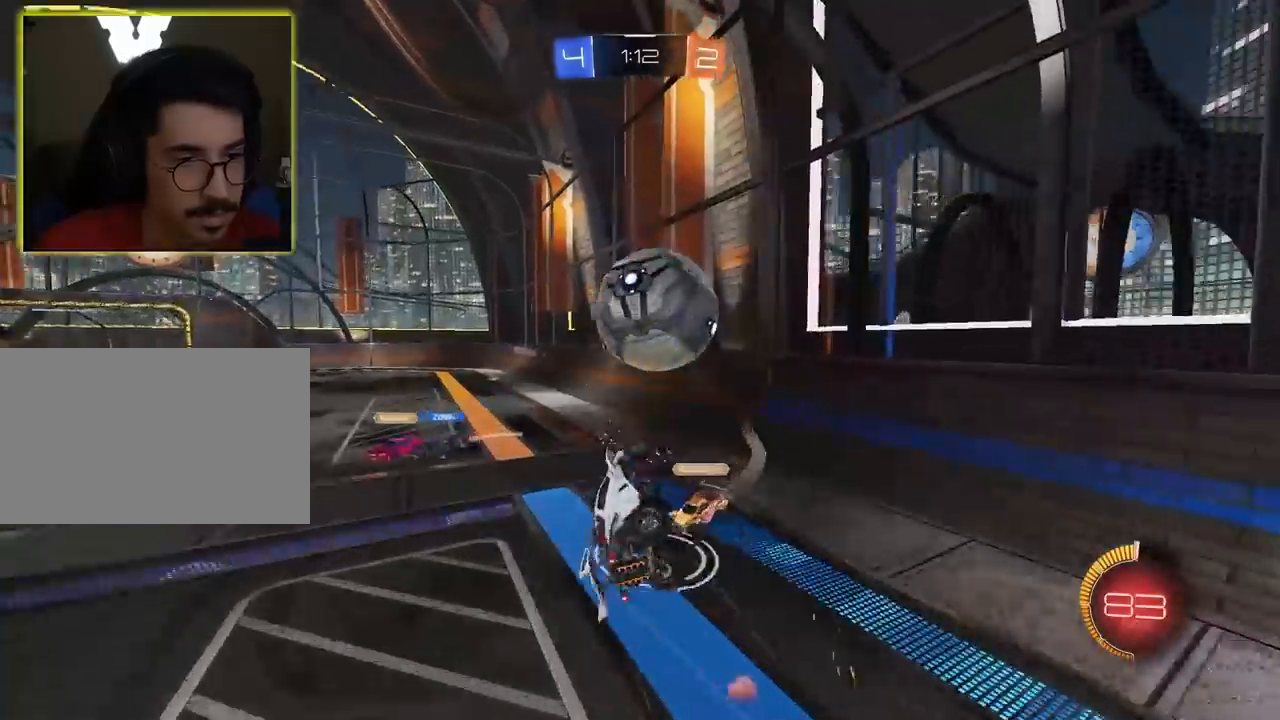
{"keys": ["a", "w"], "mouse": ["left"], "mouse_move": "still", "events": [[17, "a", "up"], [17, "w", "up"], [250, "w", "down"], [350, "a", "down"], [350, "mouse_left", "down"]]}
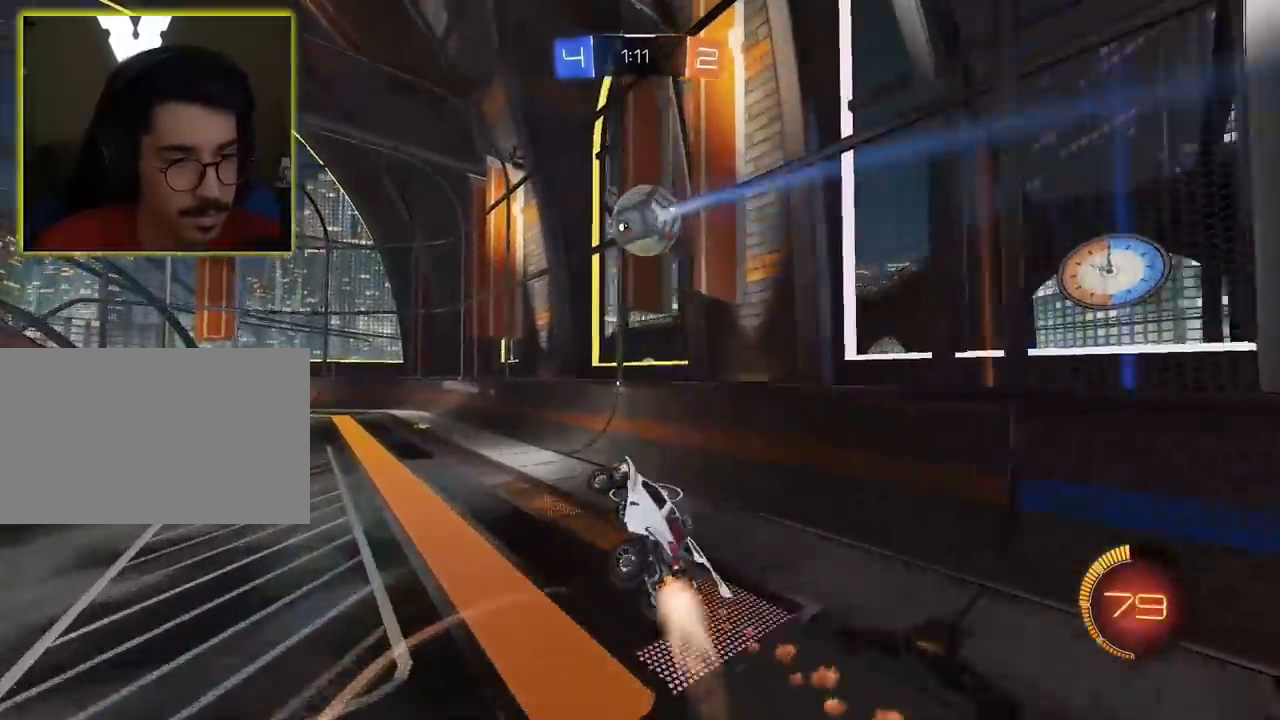
{"keys": [], "mouse": [], "mouse_move": "still", "events": [[33, "a", "up"], [33, "w", "up"], [367, "mouse_left", "up"]]}
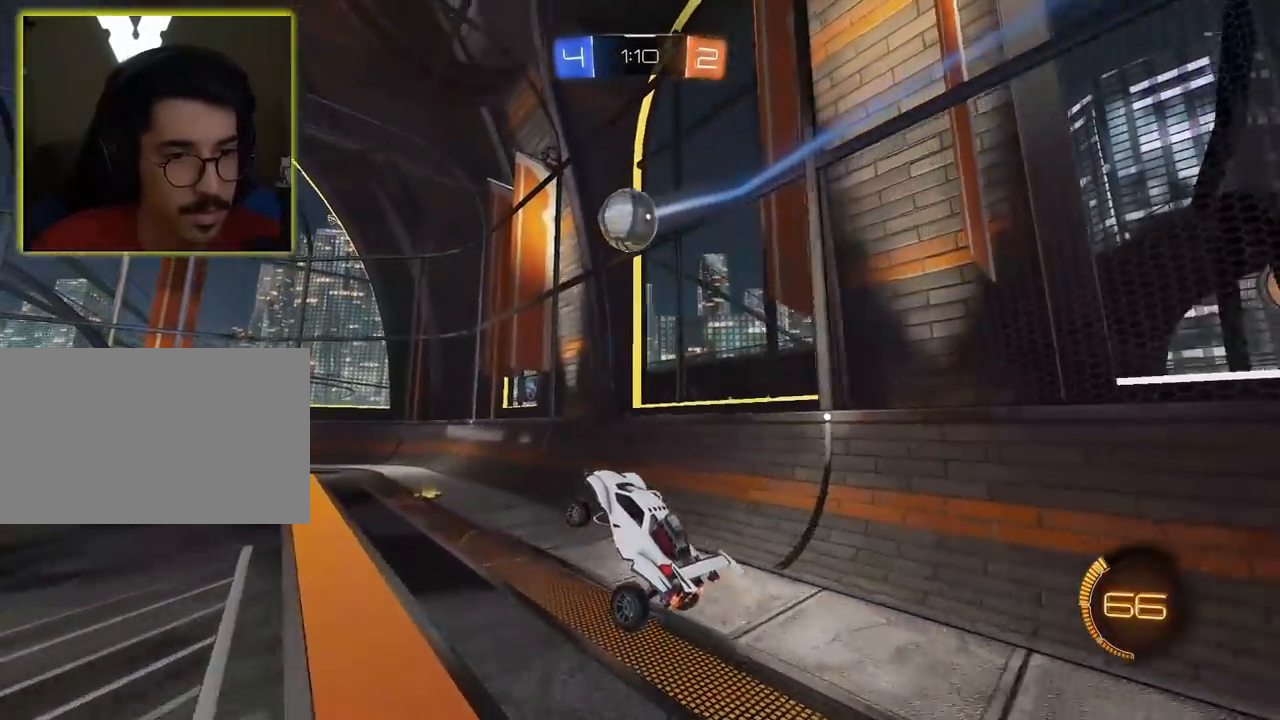
{"keys": [], "mouse": ["left"], "mouse_move": "still", "events": [[300, "mouse_left", "down"]]}
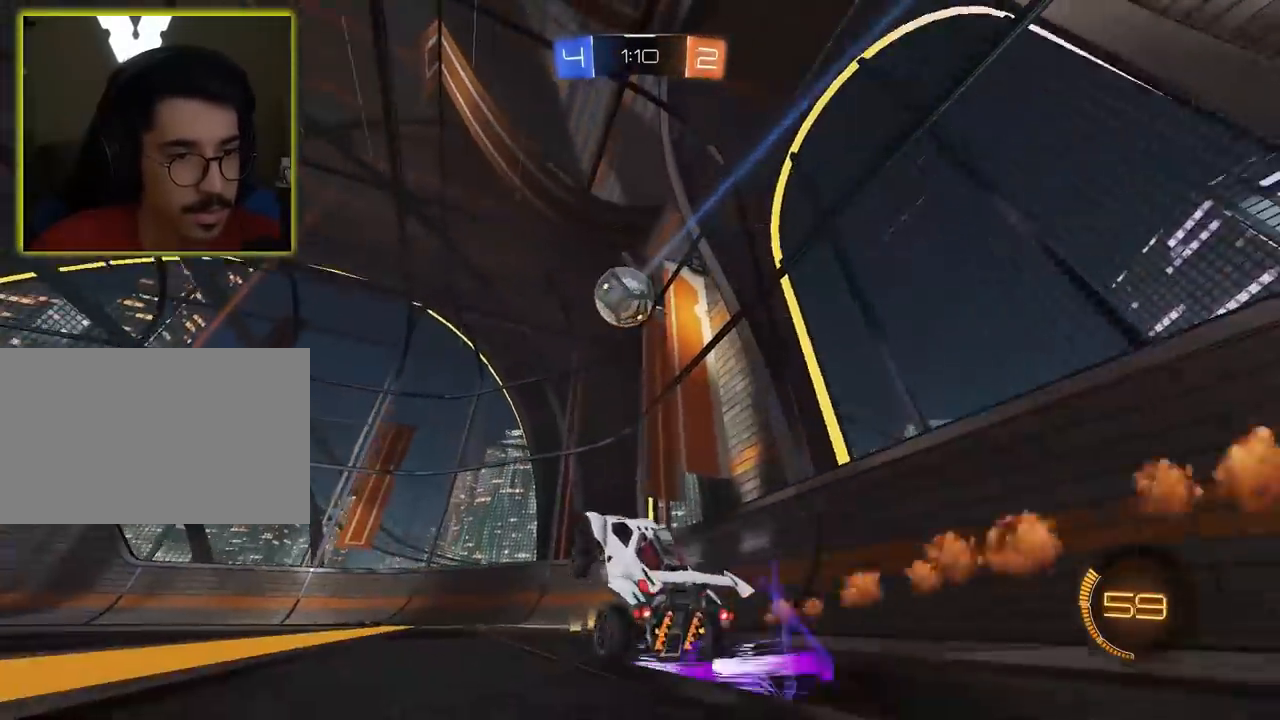
{"keys": [], "mouse": [], "mouse_move": "still", "events": [[17, "mouse_left", "up"], [67, "a", "down"], [117, "mouse_left", "down"], [117, "w", "down"], [267, "a", "up"], [267, "w", "up"], [350, "a", "down"], [400, "mouse_left", "up"], [500, "a", "up"]]}
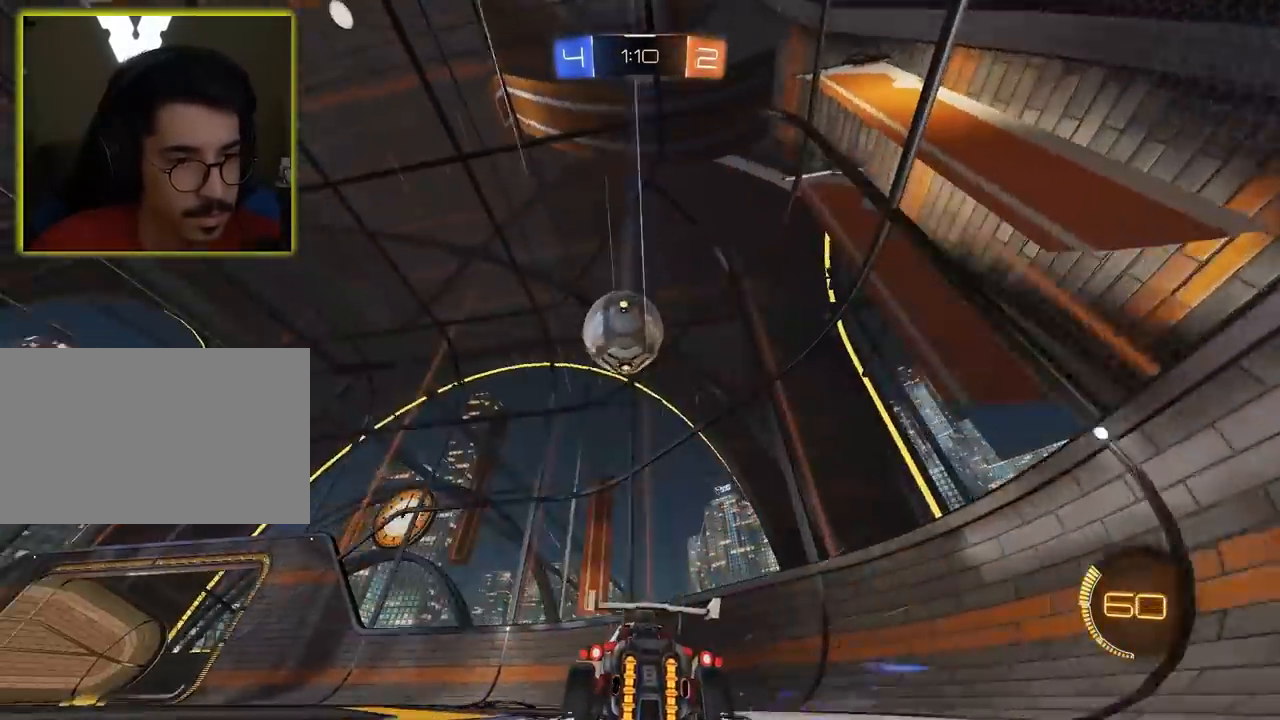
{"keys": ["a"], "mouse": [], "mouse_move": "still", "events": [[183, "d", "down"], [233, "mouse_left", "down"], [233, "mouse_right", "down"], [267, "d", "up"], [367, "a", "down"], [417, "mouse_left", "up"], [417, "mouse_right", "up"]]}
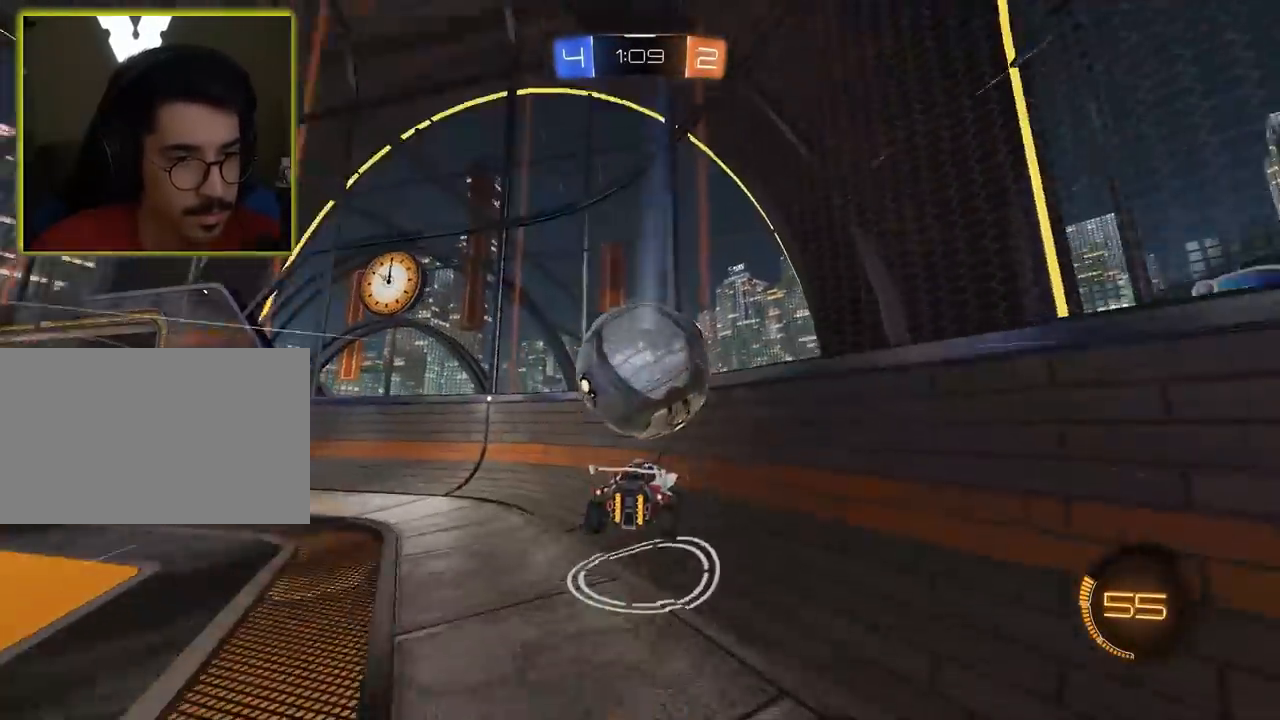
{"keys": ["a"], "mouse": [], "mouse_move": "still", "events": [[100, "a", "up"], [200, "a", "down"]]}
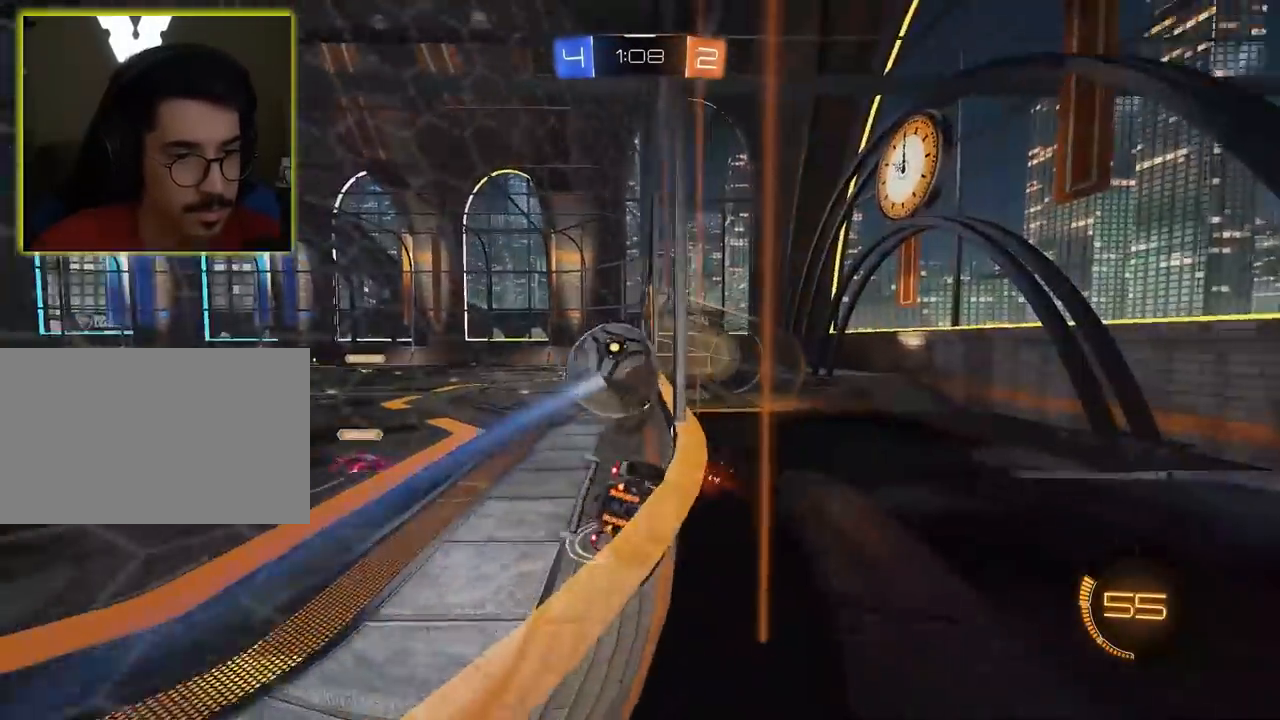
{"keys": ["a"], "mouse": ["left"], "mouse_move": "still", "events": [[33, "mouse_left", "down"]]}